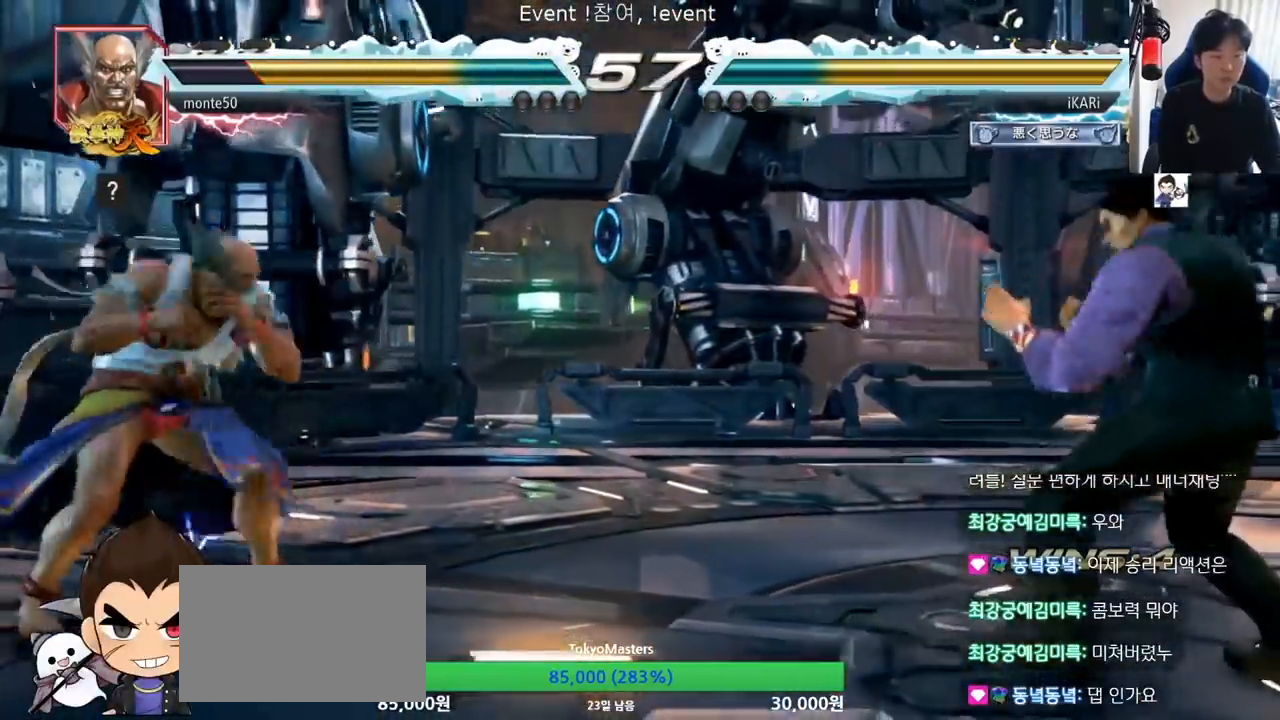
Gameplay with a controller (arcade stick); each line is a JSON object with the inputs held at the frame after it. "events" lists button and stick changes between this image and that frame as [ms after this image, input, new state], when the widget could be followed in between. Not read: L3 R3.
{"buttons": [], "left_stick": "center", "events": [[17, "left_stick", "center"], [150, "left_stick", "left"], [300, "left_stick", "center"], [400, "left_stick", "right"], [467, "left_stick", "center"]]}
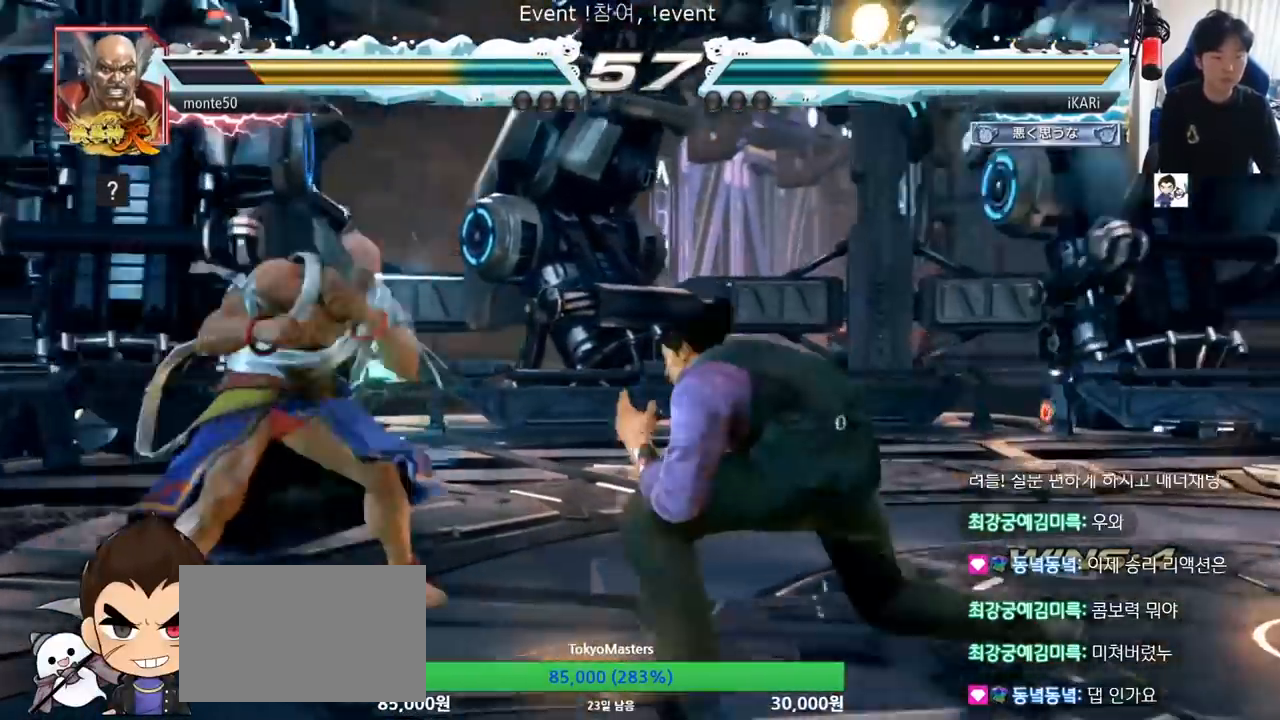
{"buttons": [], "left_stick": "right", "events": [[34, "left_stick", "right"], [284, "left_stick", "up"], [334, "left_stick", "center"], [434, "left_stick", "right"]]}
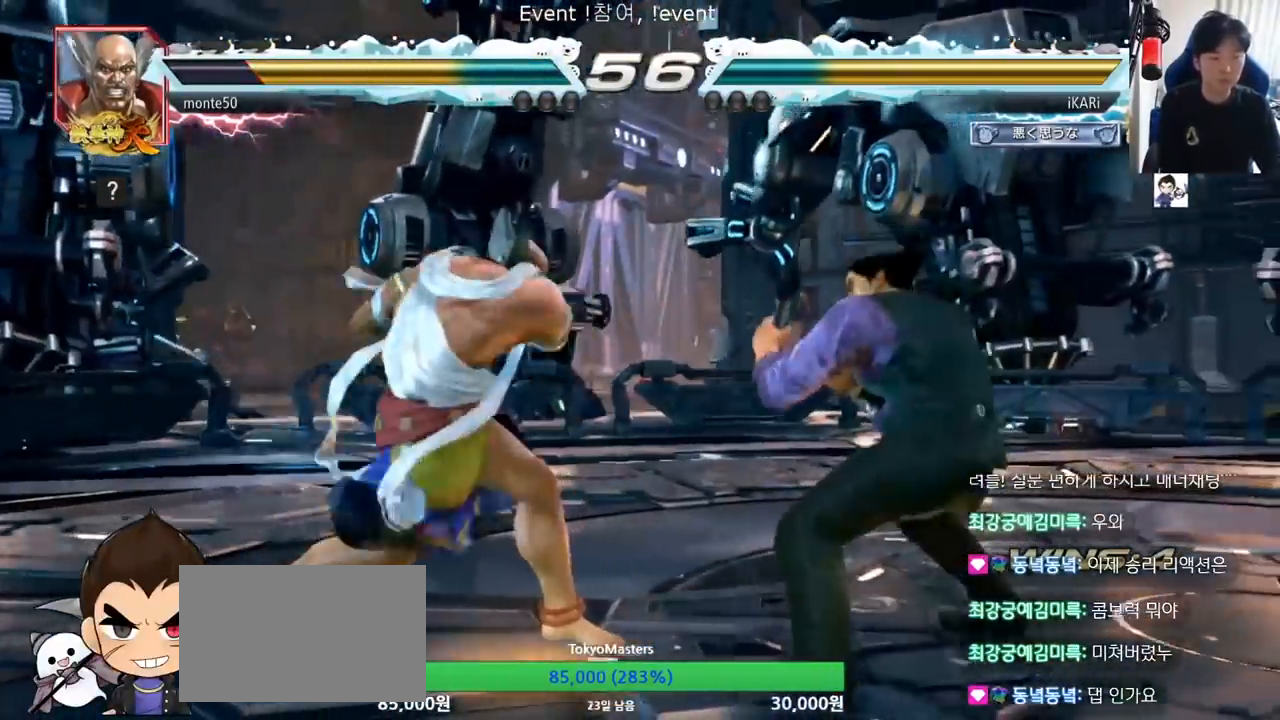
{"buttons": [], "left_stick": "center", "events": [[133, "left_stick", "left"], [183, "TRIANGLE", "down"], [183, "left_stick", "center"], [233, "TRIANGLE", "up"], [300, "TRIANGLE", "down"], [334, "TRIANGLE", "up"], [384, "TRIANGLE", "down"], [434, "TRIANGLE", "up"]]}
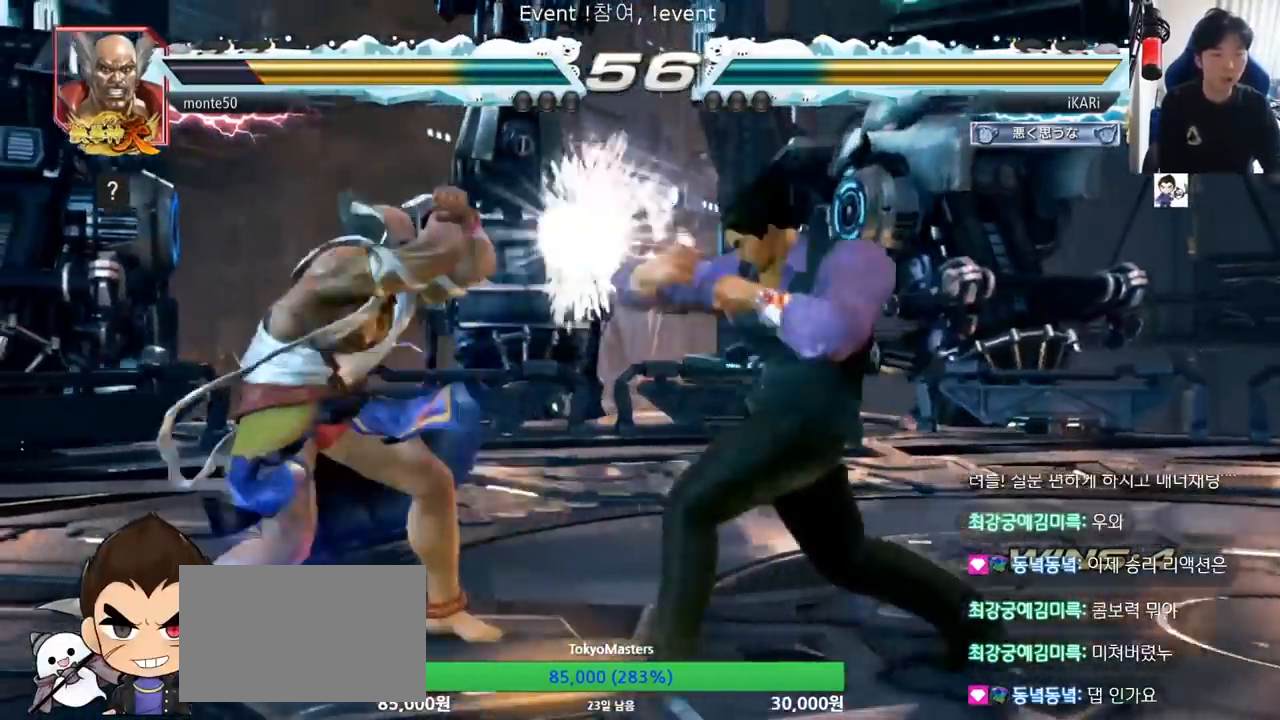
{"buttons": [], "left_stick": "left", "events": [[50, "TRIANGLE", "down"], [84, "TRIANGLE", "up"], [134, "TRIANGLE", "down"], [184, "TRIANGLE", "up"], [234, "TRIANGLE", "down"], [301, "TRIANGLE", "up"], [401, "left_stick", "left"]]}
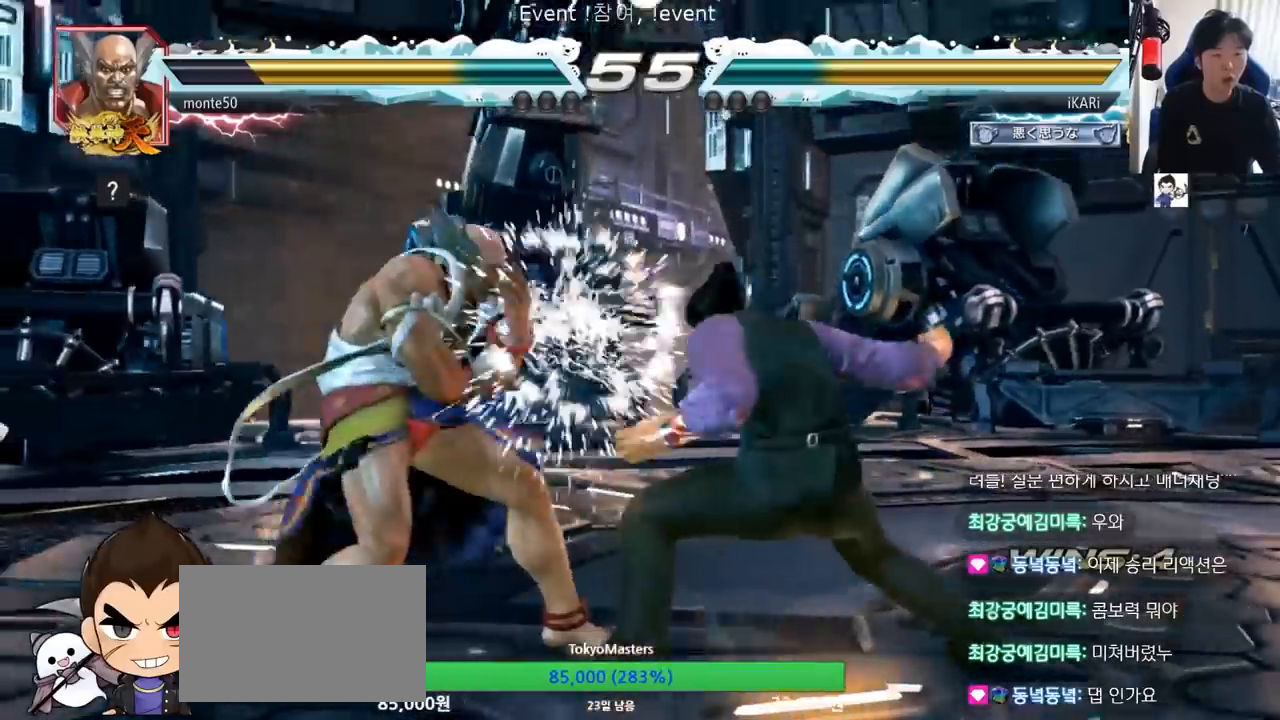
{"buttons": [], "left_stick": "right", "events": [[33, "left_stick", "center"], [100, "left_stick", "right"]]}
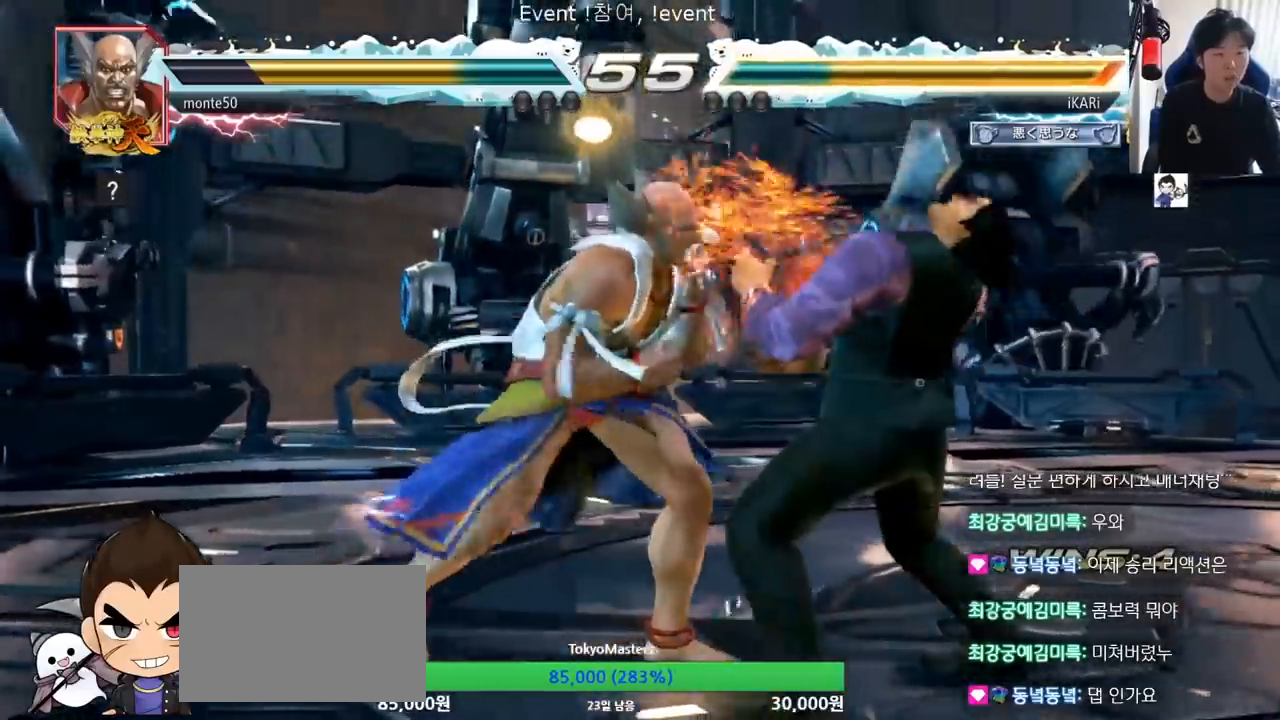
{"buttons": [], "left_stick": "center", "events": [[284, "left_stick", "center"]]}
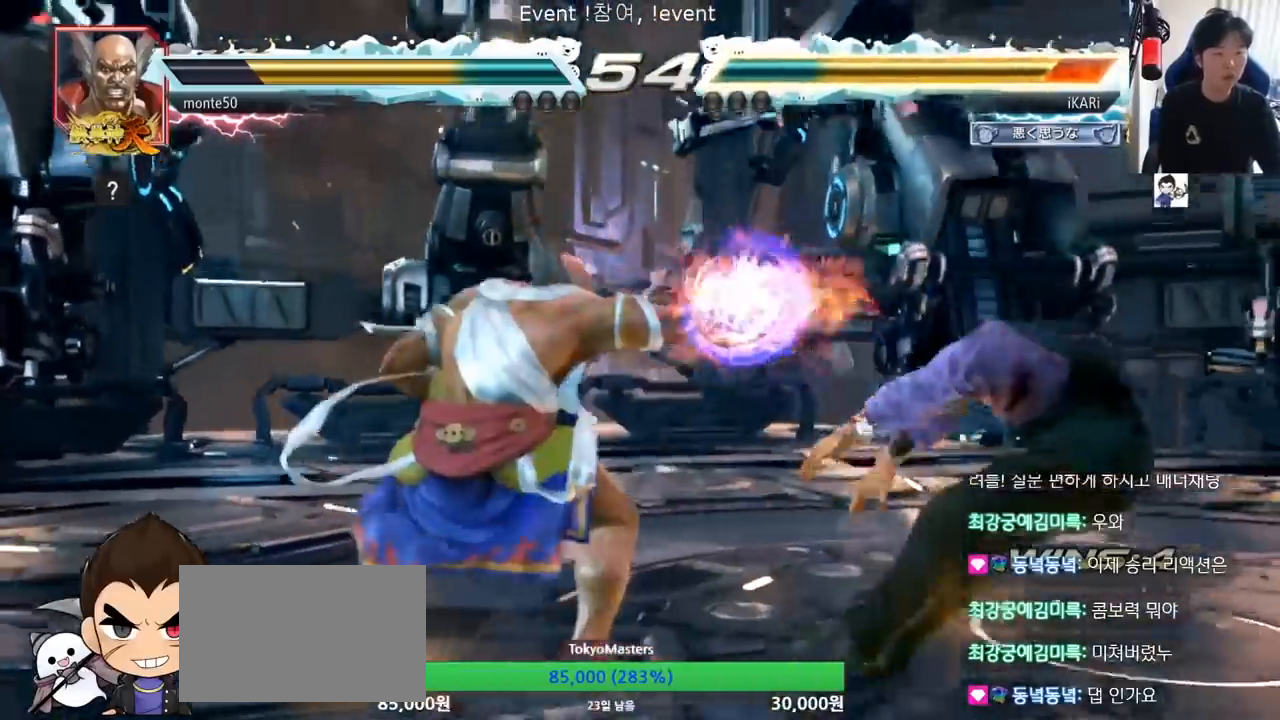
{"buttons": ["SQUARE", "TRIANGLE"], "left_stick": "center", "events": [[267, "TRIANGLE", "down"], [301, "SQUARE", "down"], [351, "TRIANGLE", "up"], [384, "SQUARE", "up"], [434, "TRIANGLE", "down"], [451, "SQUARE", "down"]]}
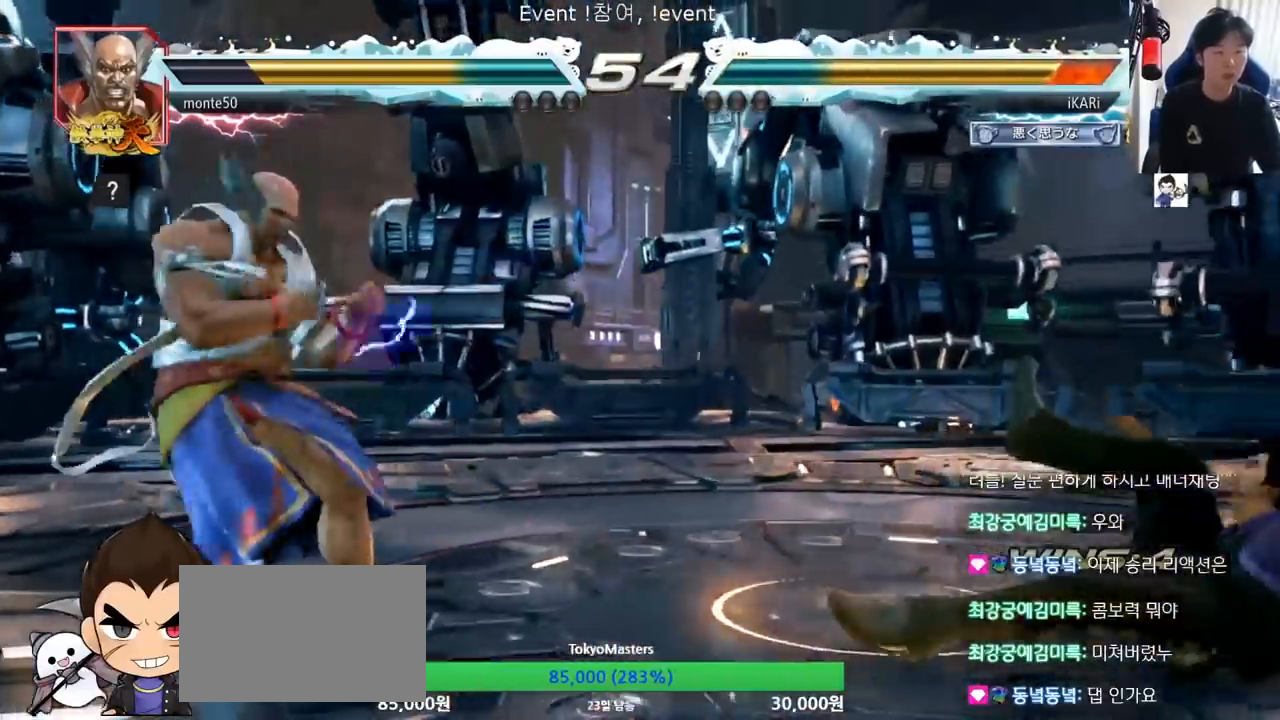
{"buttons": [], "left_stick": "center", "events": [[33, "TRIANGLE", "up"], [133, "TRIANGLE", "down"], [167, "SQUARE", "up"], [183, "TRIANGLE", "up"]]}
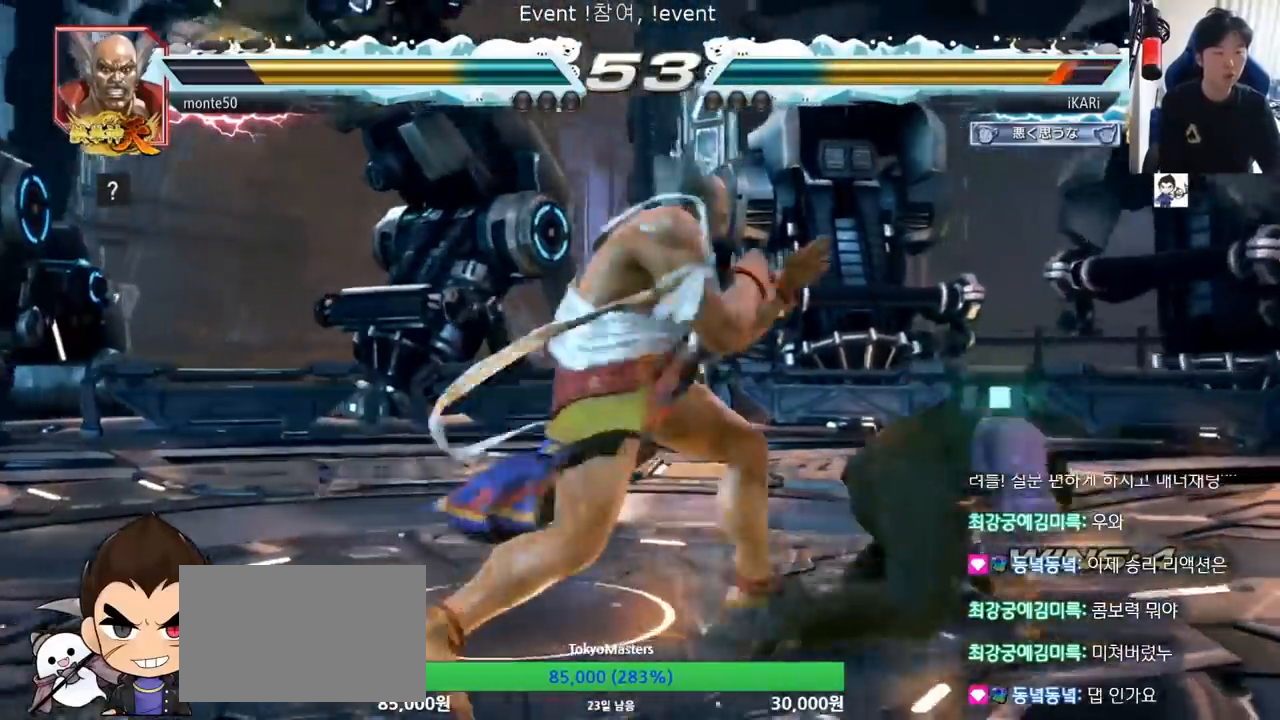
{"buttons": [], "left_stick": "right", "events": [[167, "left_stick", "right"], [217, "left_stick", "center"], [267, "left_stick", "right"]]}
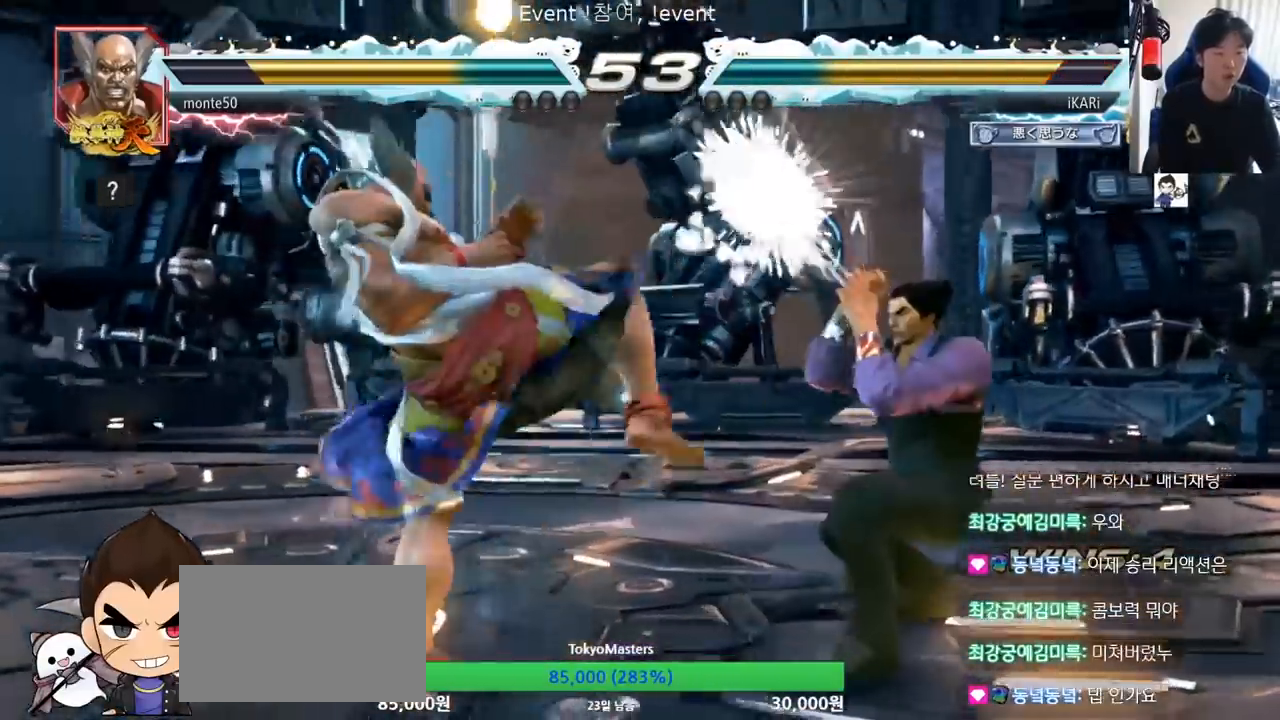
{"buttons": [], "left_stick": "center", "events": [[83, "left_stick", "center"], [400, "left_stick", "up"], [500, "left_stick", "center"]]}
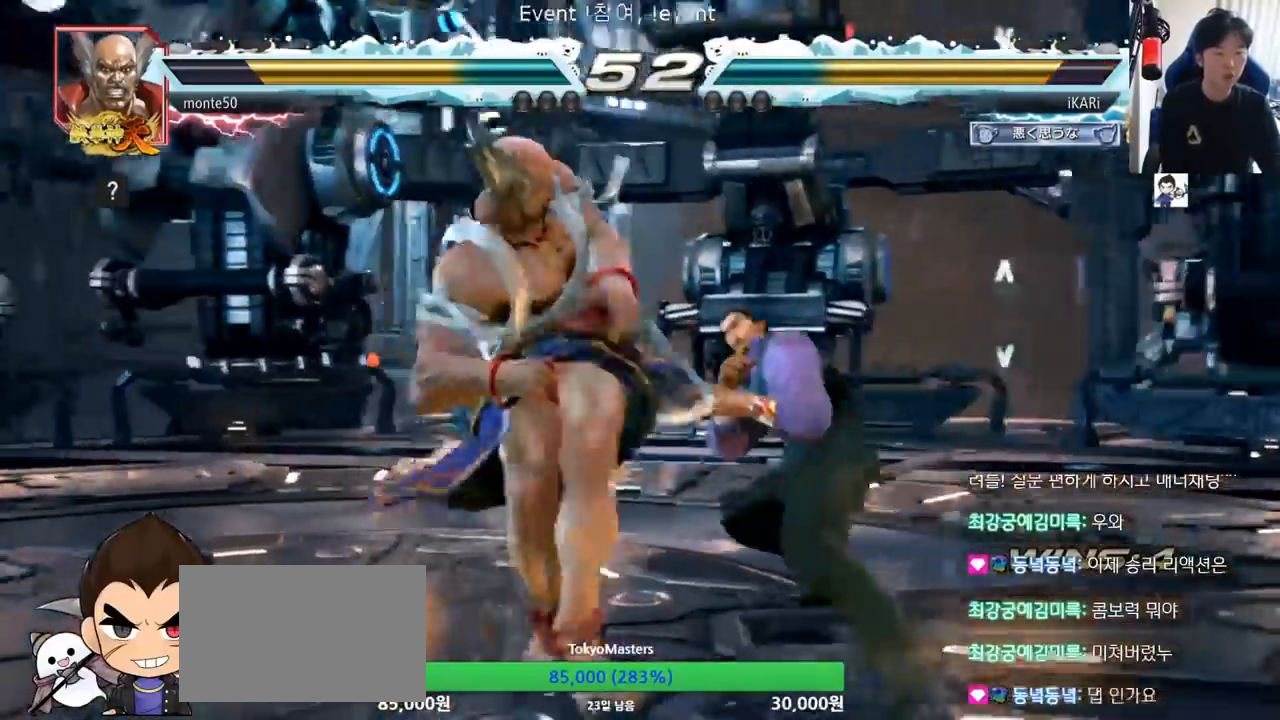
{"buttons": [], "left_stick": "center", "events": [[34, "left_stick", "right"], [367, "left_stick", "center"]]}
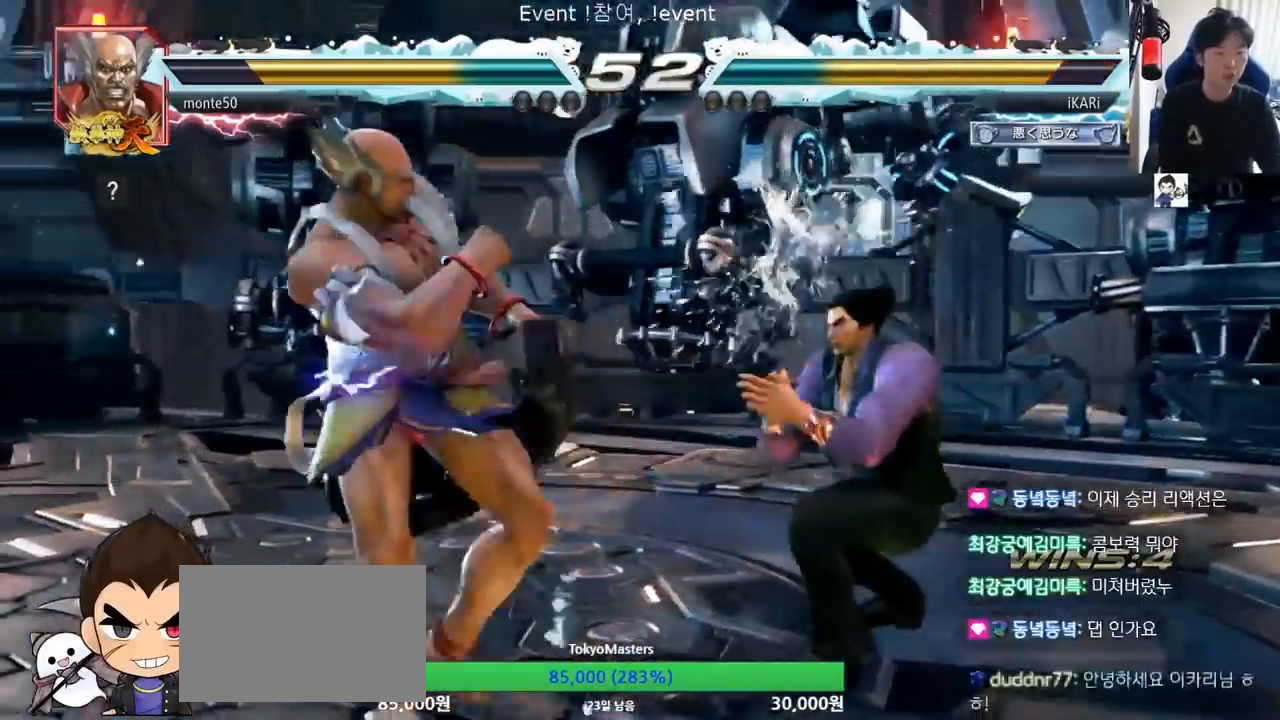
{"buttons": [], "left_stick": "center", "events": [[150, "CIRCLE", "down"], [217, "CIRCLE", "up"]]}
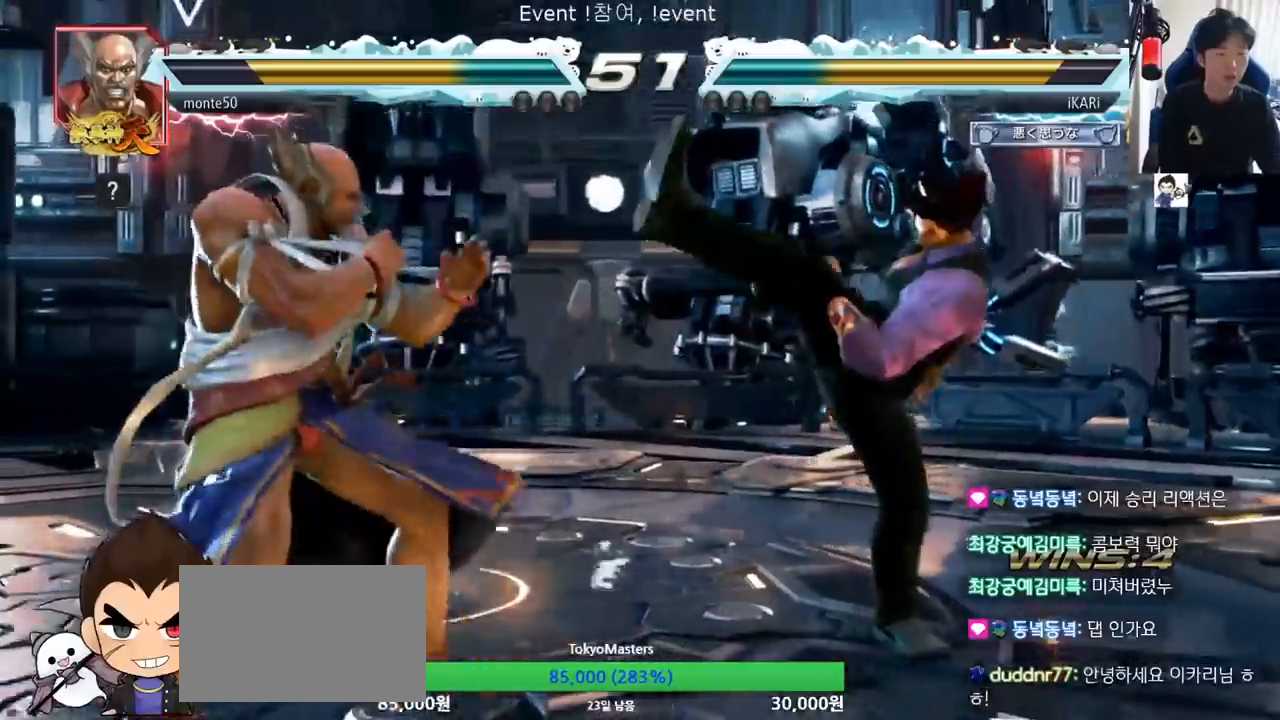
{"buttons": [], "left_stick": "right", "events": [[67, "left_stick", "right"], [167, "left_stick", "down"], [484, "left_stick", "right"]]}
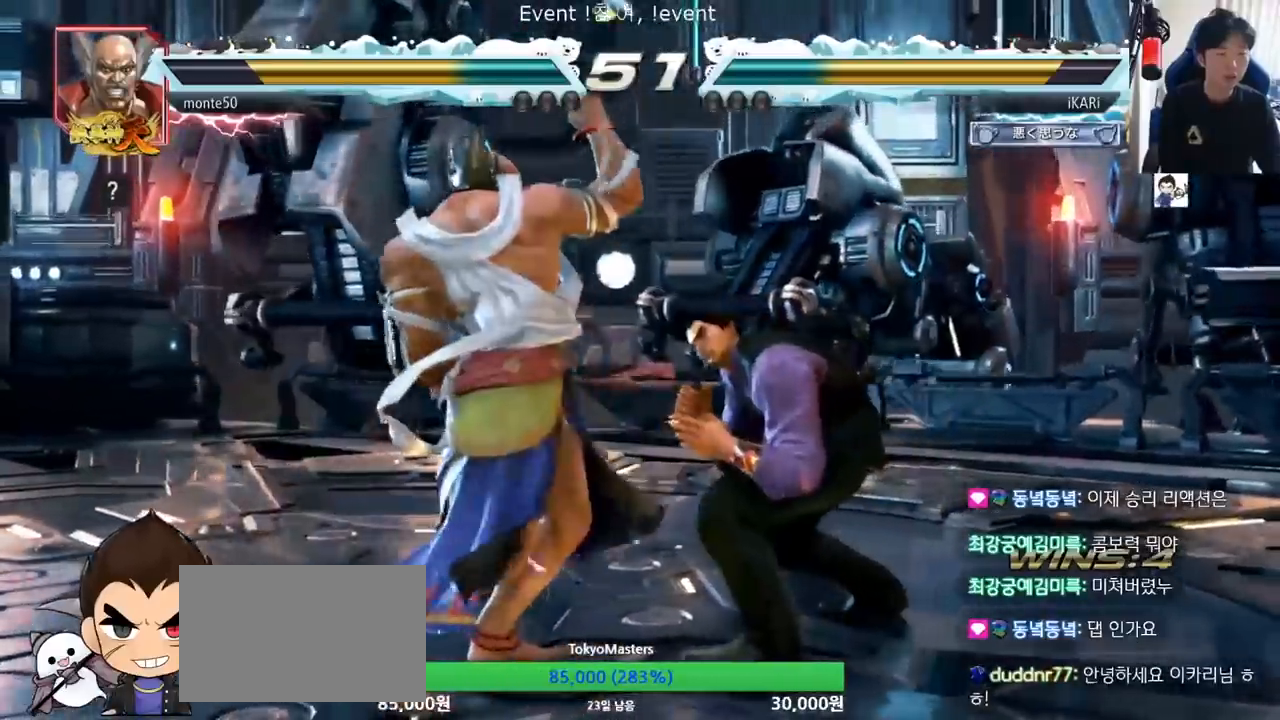
{"buttons": ["TRIANGLE"], "left_stick": "center", "events": [[33, "SQUARE", "down"], [33, "left_stick", "center"], [50, "SQUARE", "up"], [100, "TRIANGLE", "down"], [167, "TRIANGLE", "up"], [200, "TRIANGLE", "down"], [233, "TRIANGLE", "up"], [283, "TRIANGLE", "down"], [333, "TRIANGLE", "up"], [383, "TRIANGLE", "down"], [434, "TRIANGLE", "up"], [467, "TRIANGLE", "down"]]}
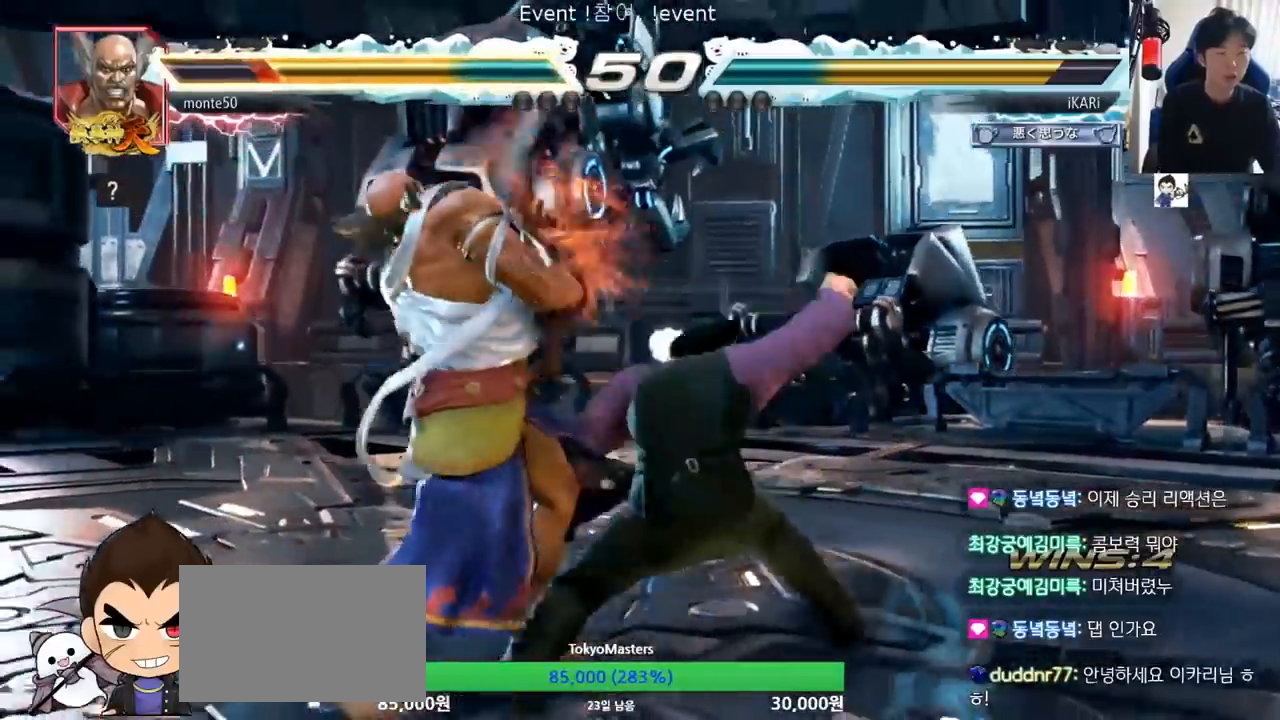
{"buttons": [], "left_stick": "center", "events": [[17, "TRIANGLE", "up"], [50, "TRIANGLE", "down"], [100, "left_stick", "right"], [217, "TRIANGLE", "up"], [267, "left_stick", "left"], [434, "left_stick", "center"]]}